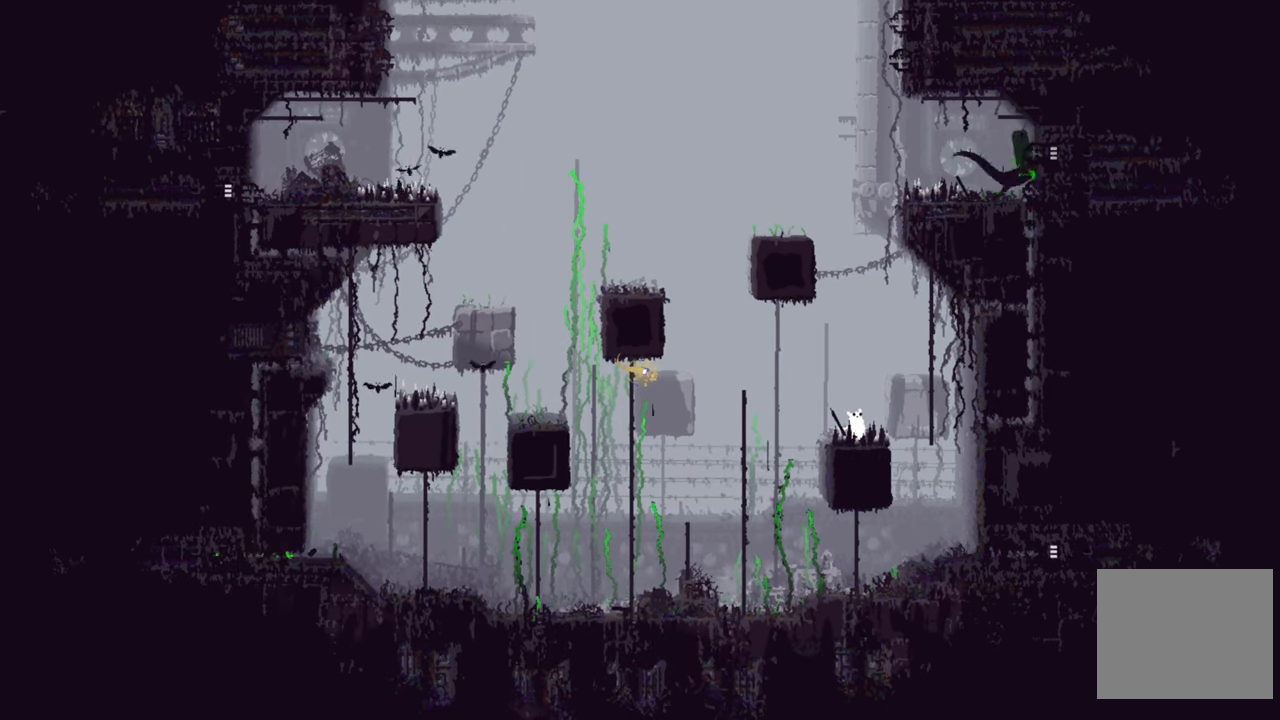
Gameplay with a controller (Xbox layout); each line is a JSON object with the inputs held at the frame after it. "events" lists button and stick changes between this image and that frame as [ms after this image, input, new state], when the widget could be followed in between.
{"buttons": [], "left_stick": "left", "right_stick": "center", "events": [[267, "left_stick", "left"]]}
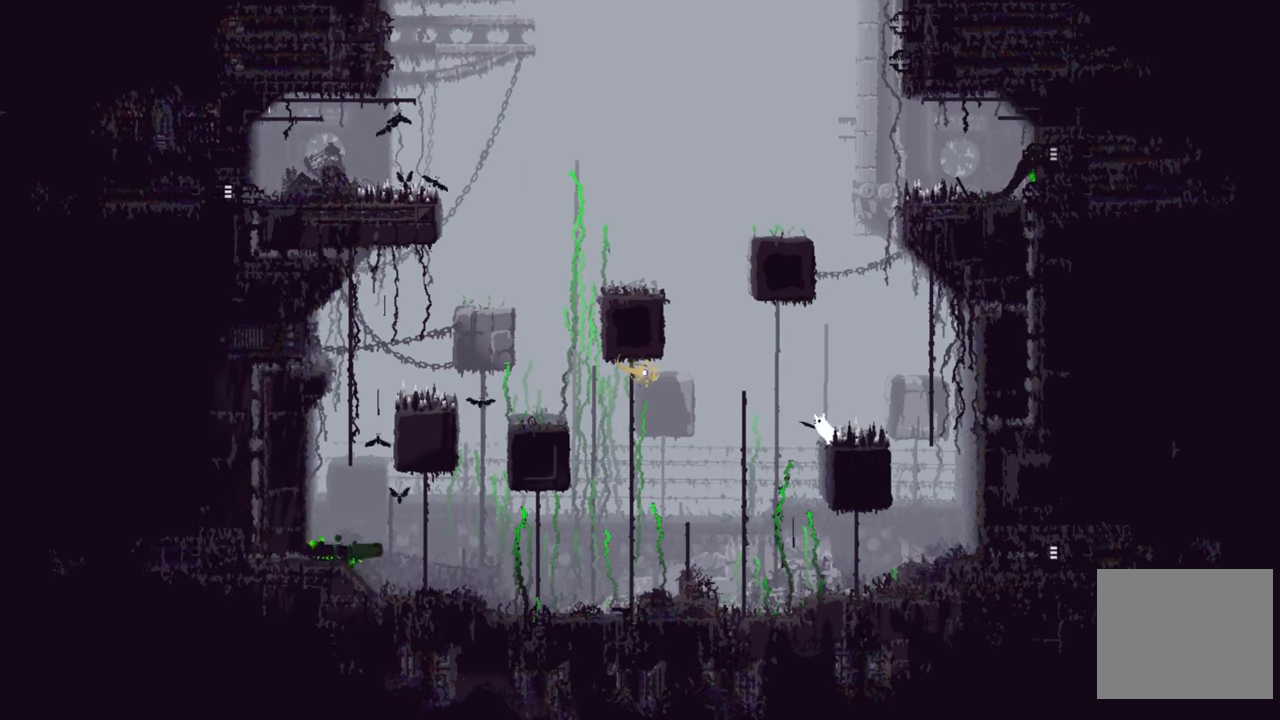
{"buttons": [], "left_stick": "up", "right_stick": "center", "events": [[67, "A", "down"], [67, "left_stick", "up-left"], [467, "A", "up"], [467, "left_stick", "up"]]}
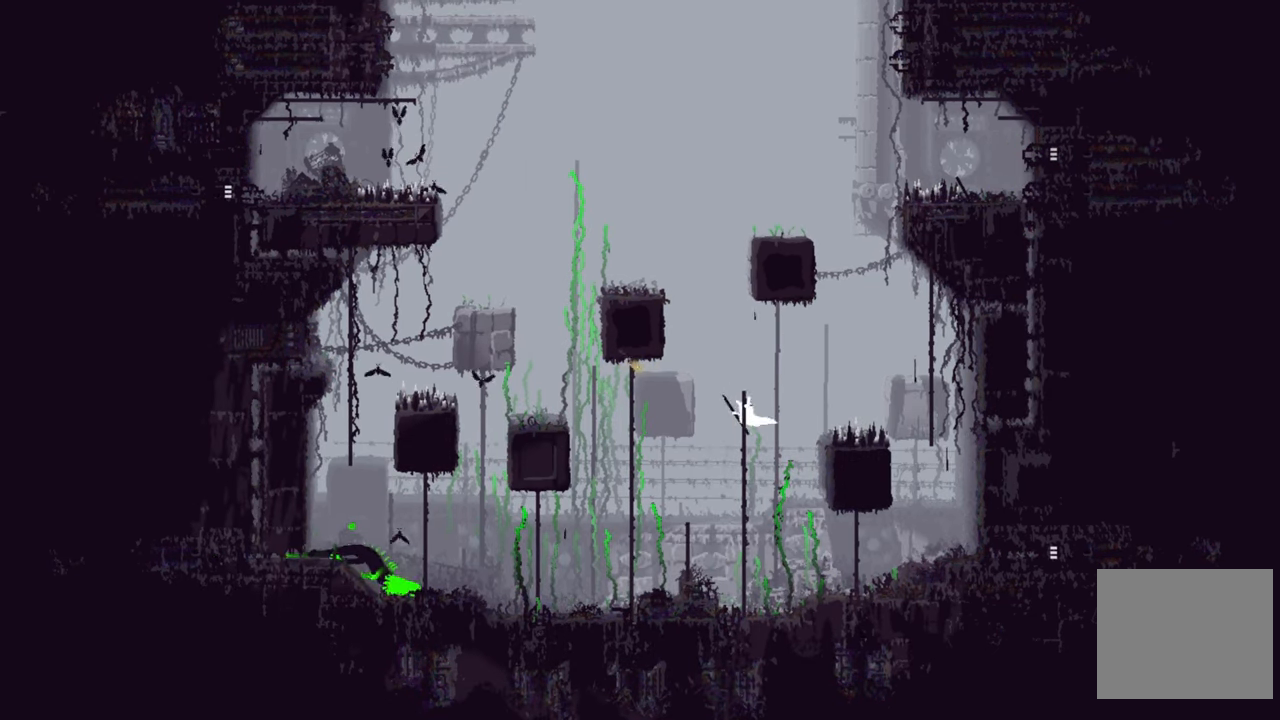
{"buttons": [], "left_stick": "up", "right_stick": "center", "events": []}
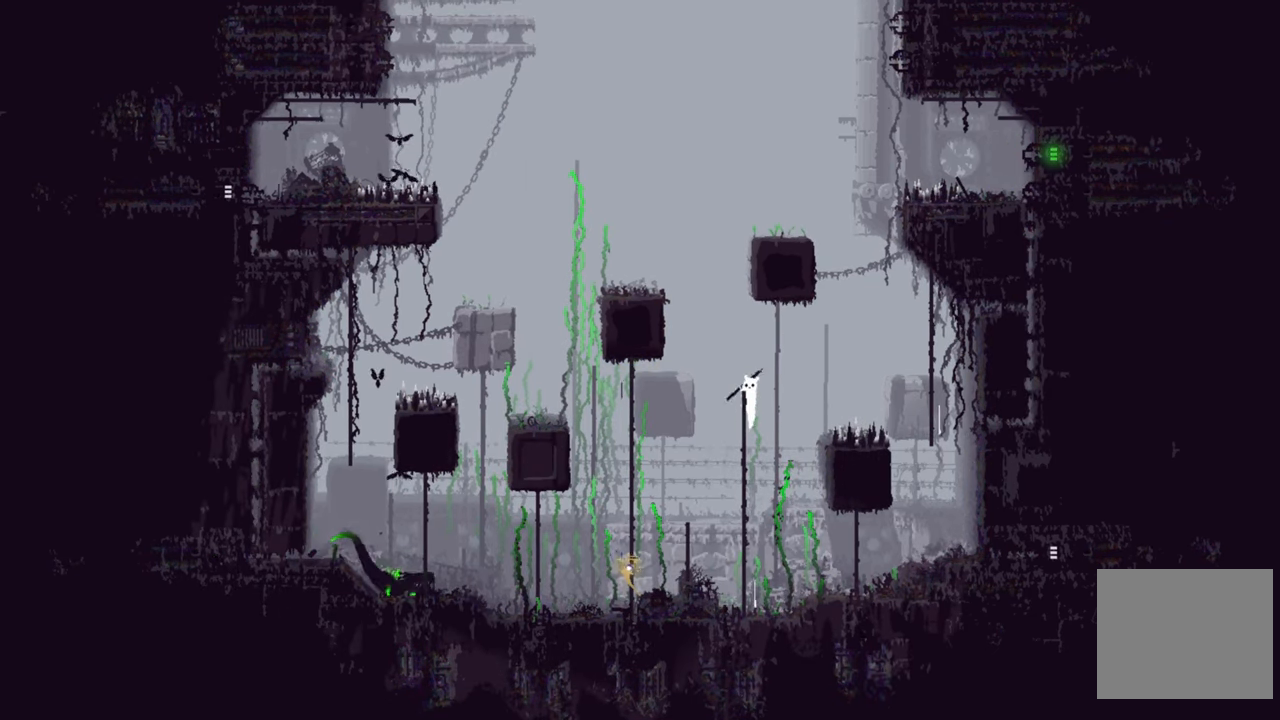
{"buttons": [], "left_stick": "center", "right_stick": "center", "events": [[333, "left_stick", "center"]]}